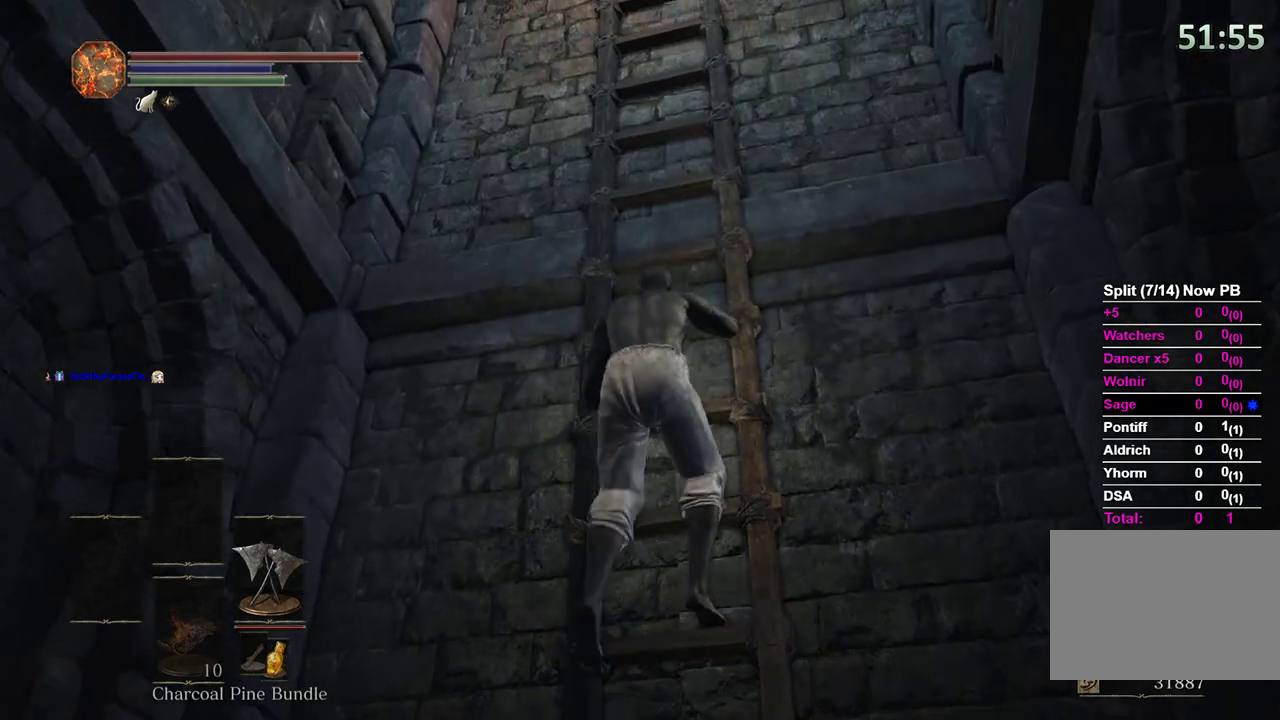
Gameplay with a controller (Xbox layout); each line is a JSON object with the inputs held at the frame after it. "events" lists button and stick changes between this image and that frame as [ms after this image, input, new state], when the widget could be followed in between. Not read: START.
{"buttons": [], "left_stick": "center", "right_stick": "up", "events": [[167, "left_stick", "up"], [433, "left_stick", "center"], [433, "right_stick", "up"]]}
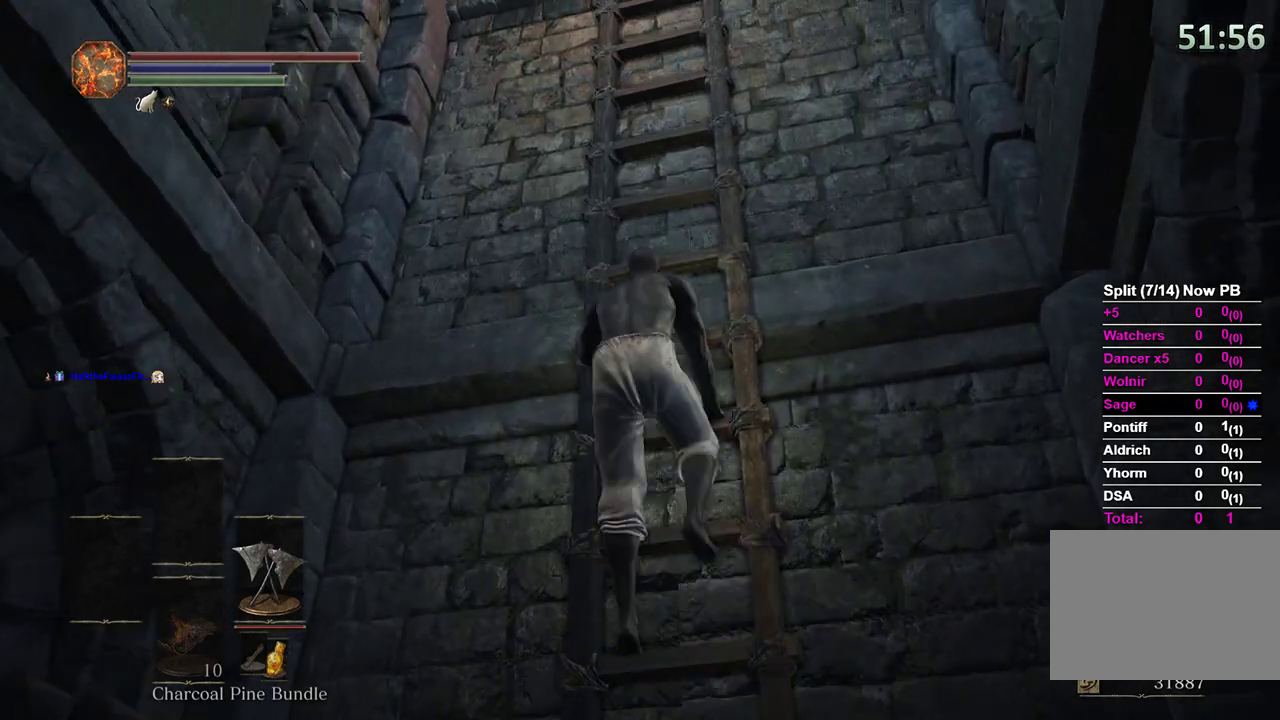
{"buttons": [], "left_stick": "center", "right_stick": "center", "events": [[33, "right_stick", "center"], [67, "left_stick", "up"], [333, "left_stick", "center"]]}
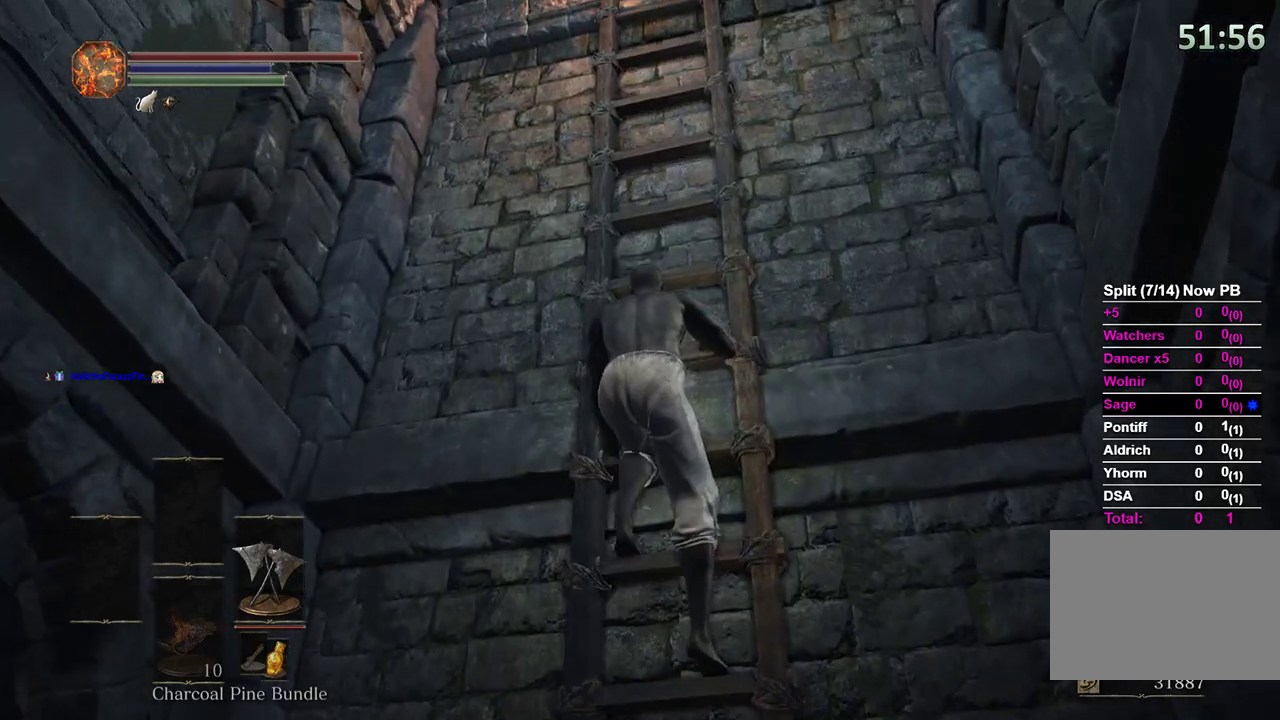
{"buttons": [], "left_stick": "center", "right_stick": "center", "events": [[133, "left_stick", "up"], [333, "left_stick", "center"]]}
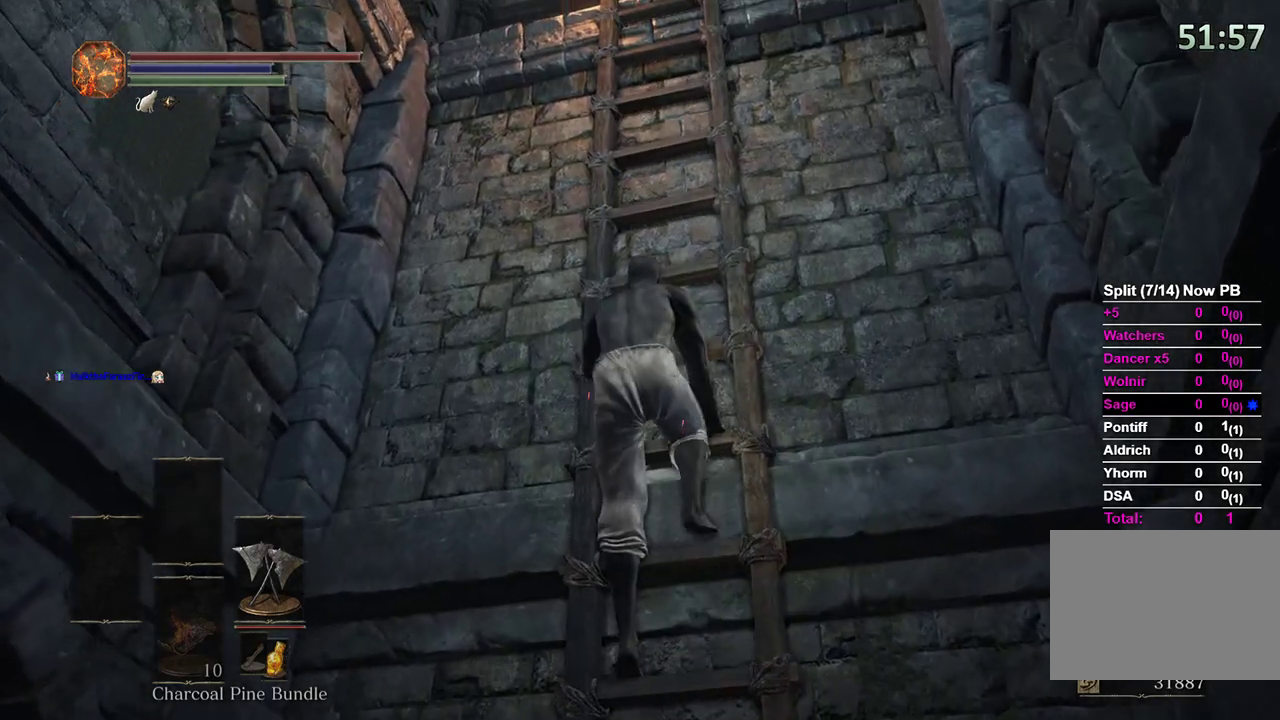
{"buttons": [], "left_stick": "center", "right_stick": "center", "events": [[100, "left_stick", "up"], [300, "left_stick", "center"]]}
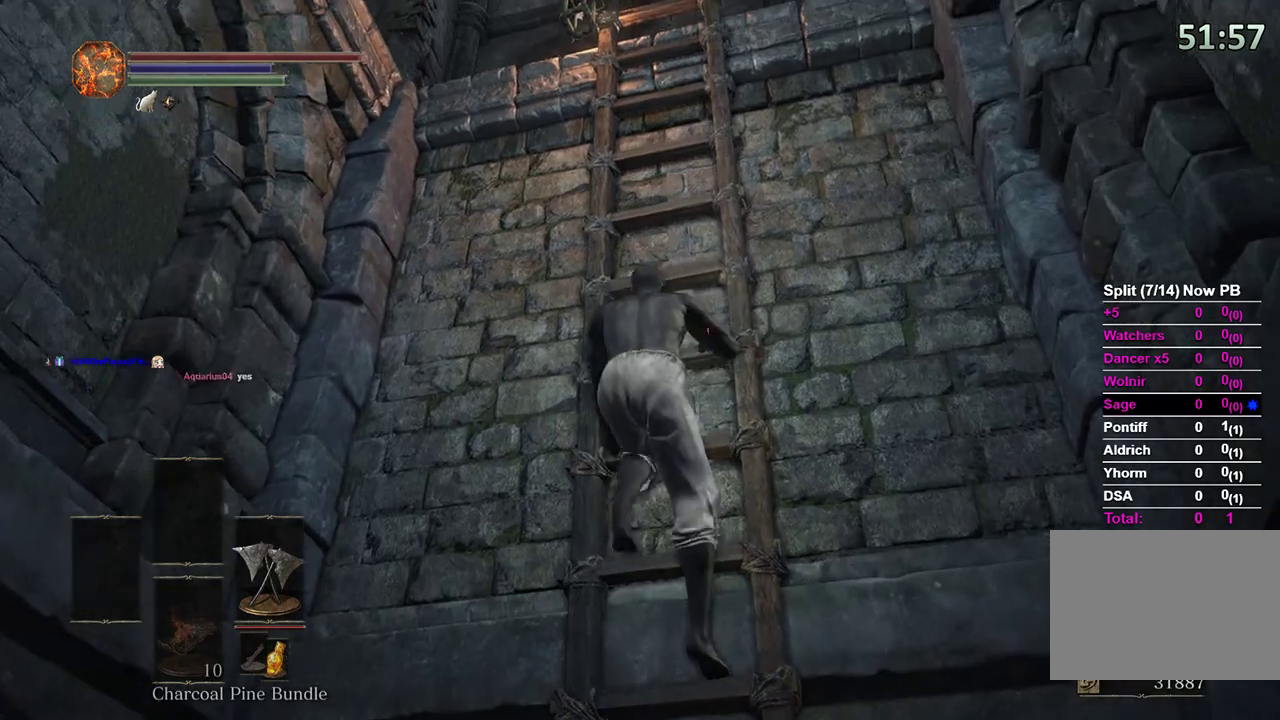
{"buttons": [], "left_stick": "center", "right_stick": "center", "events": [[133, "left_stick", "up"], [300, "left_stick", "center"]]}
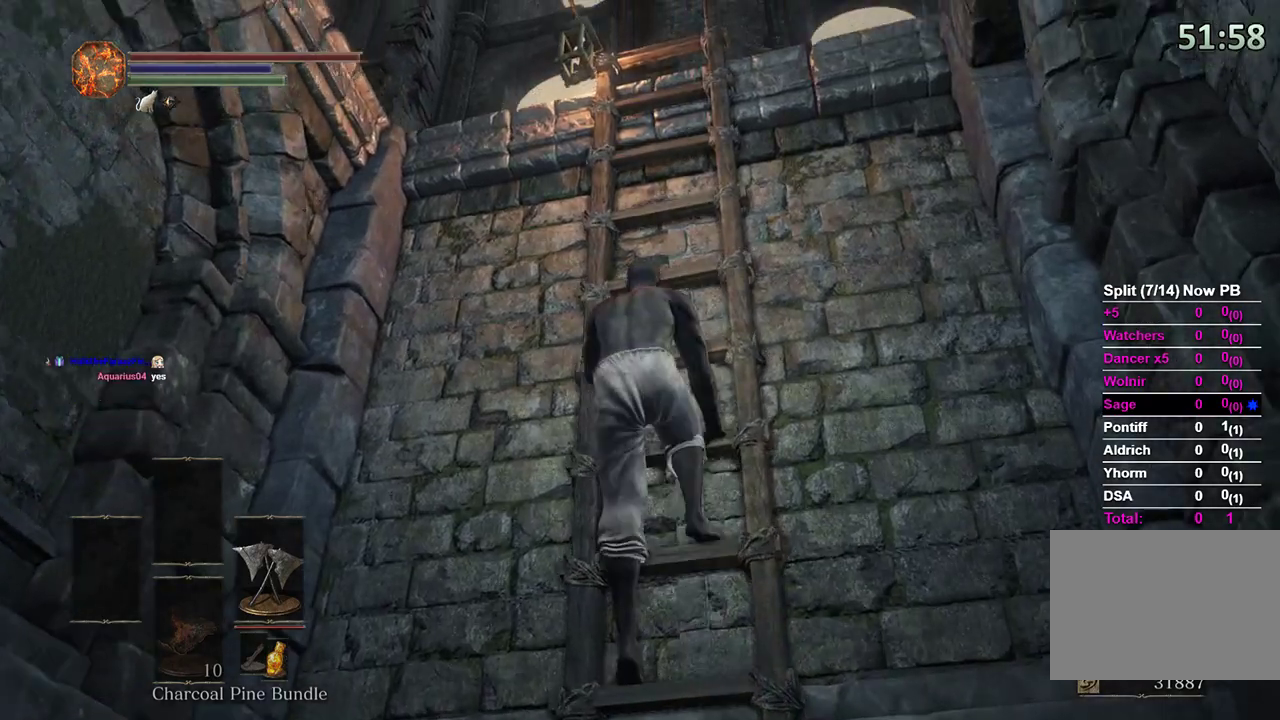
{"buttons": [], "left_stick": "center", "right_stick": "down", "events": [[67, "left_stick", "up"], [100, "right_stick", "down"], [267, "left_stick", "center"]]}
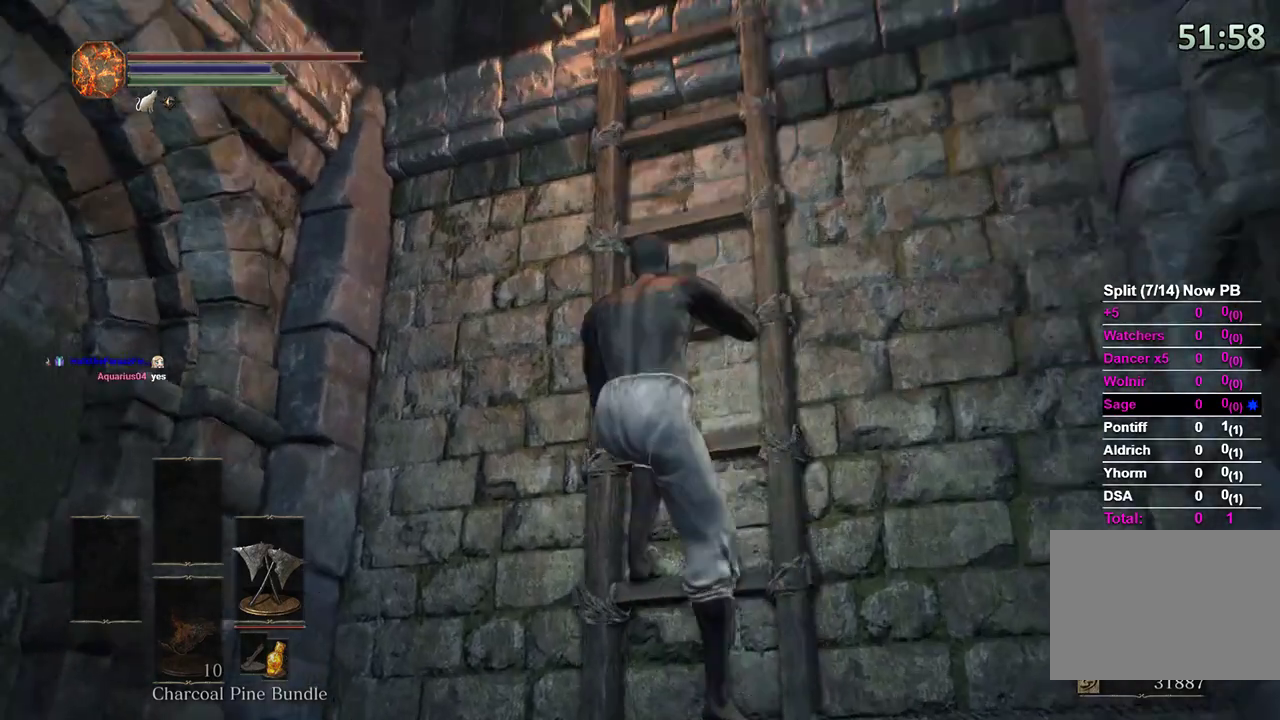
{"buttons": [], "left_stick": "center", "right_stick": "down", "events": [[133, "right_stick", "center"], [167, "left_stick", "up"], [367, "left_stick", "center"], [367, "right_stick", "down"]]}
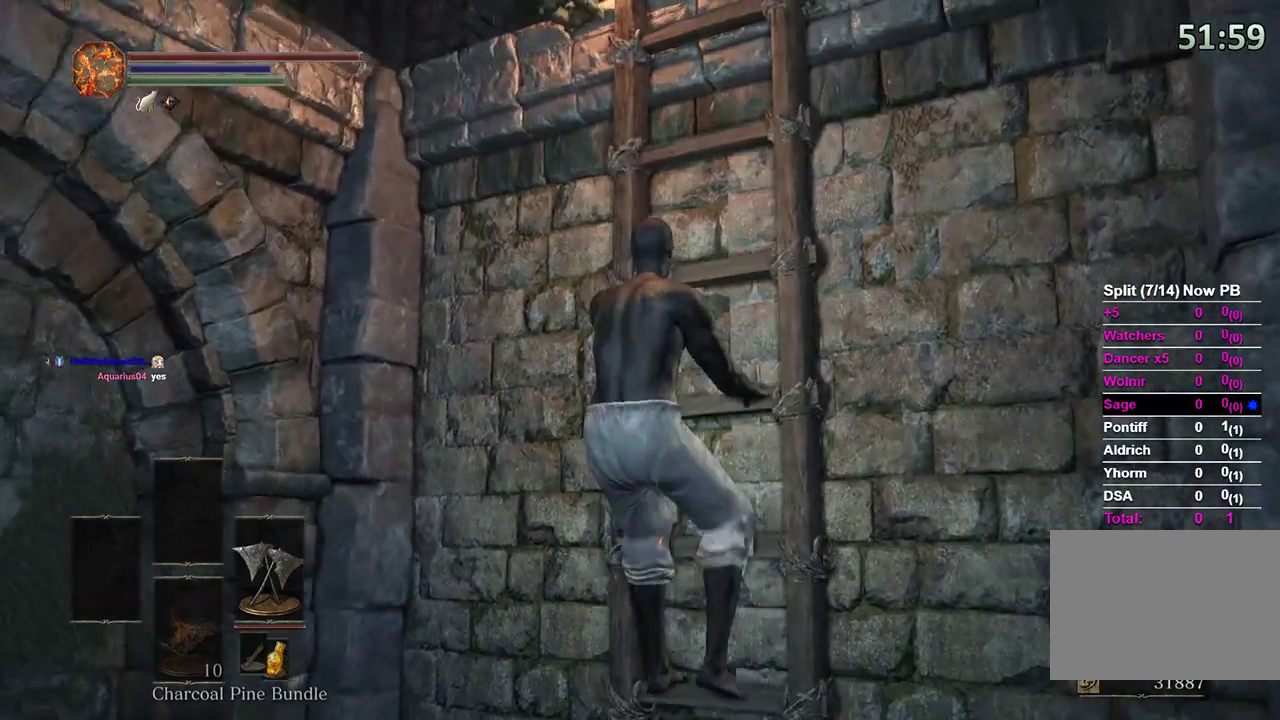
{"buttons": [], "left_stick": "center", "right_stick": "center", "events": [[33, "right_stick", "center"], [167, "right_stick", "down"], [300, "right_stick", "center"]]}
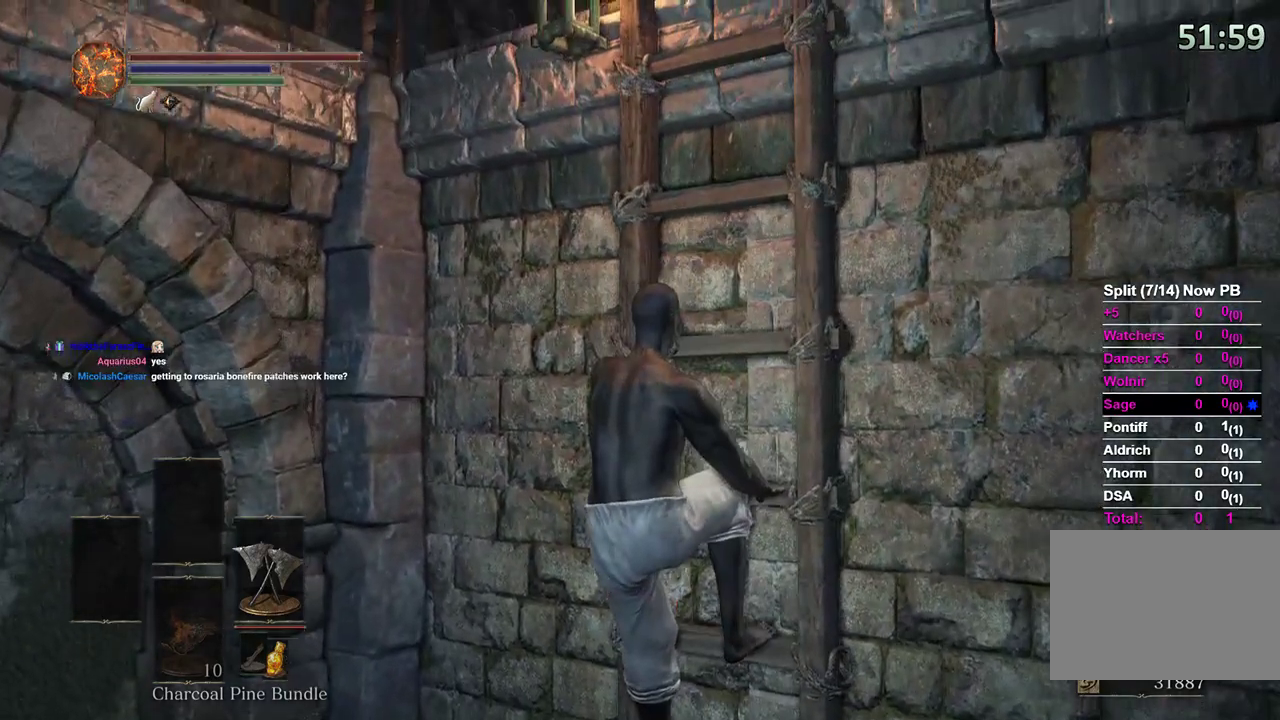
{"buttons": [], "left_stick": "center", "right_stick": "center", "events": [[33, "right_stick", "up"], [133, "right_stick", "center"]]}
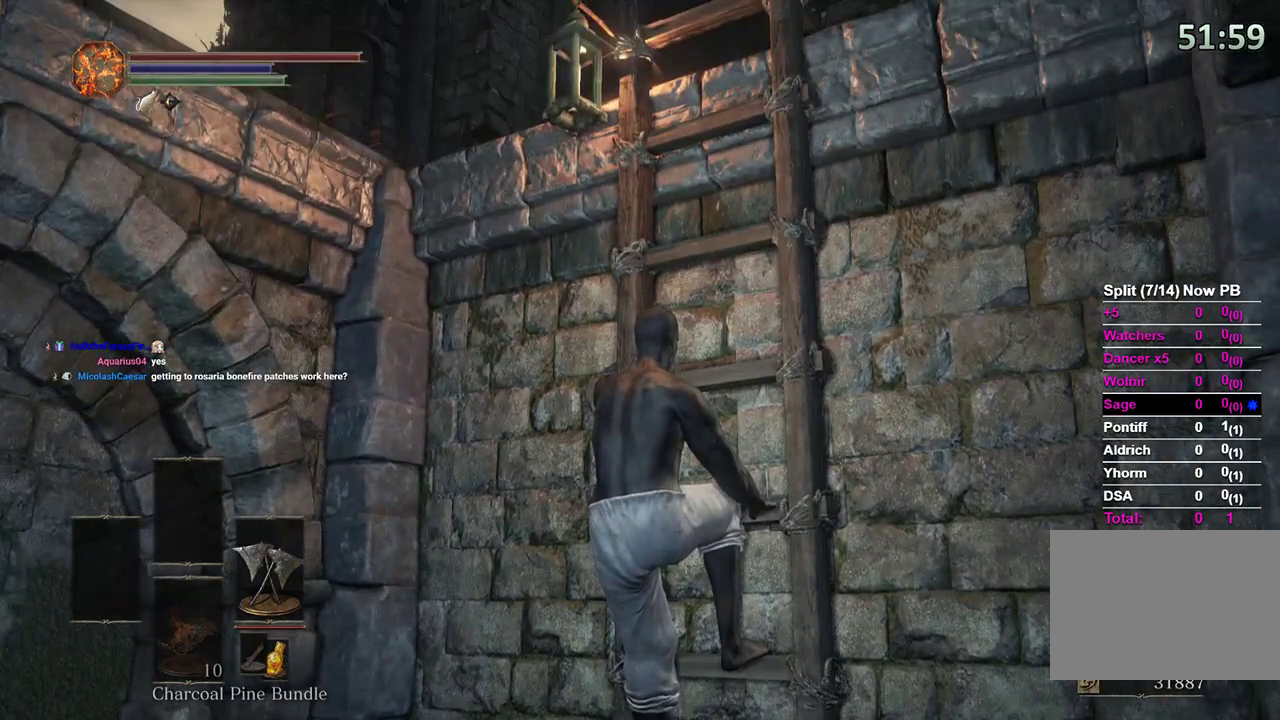
{"buttons": [], "left_stick": "center", "right_stick": "down-left", "events": [[333, "right_stick", "down-left"]]}
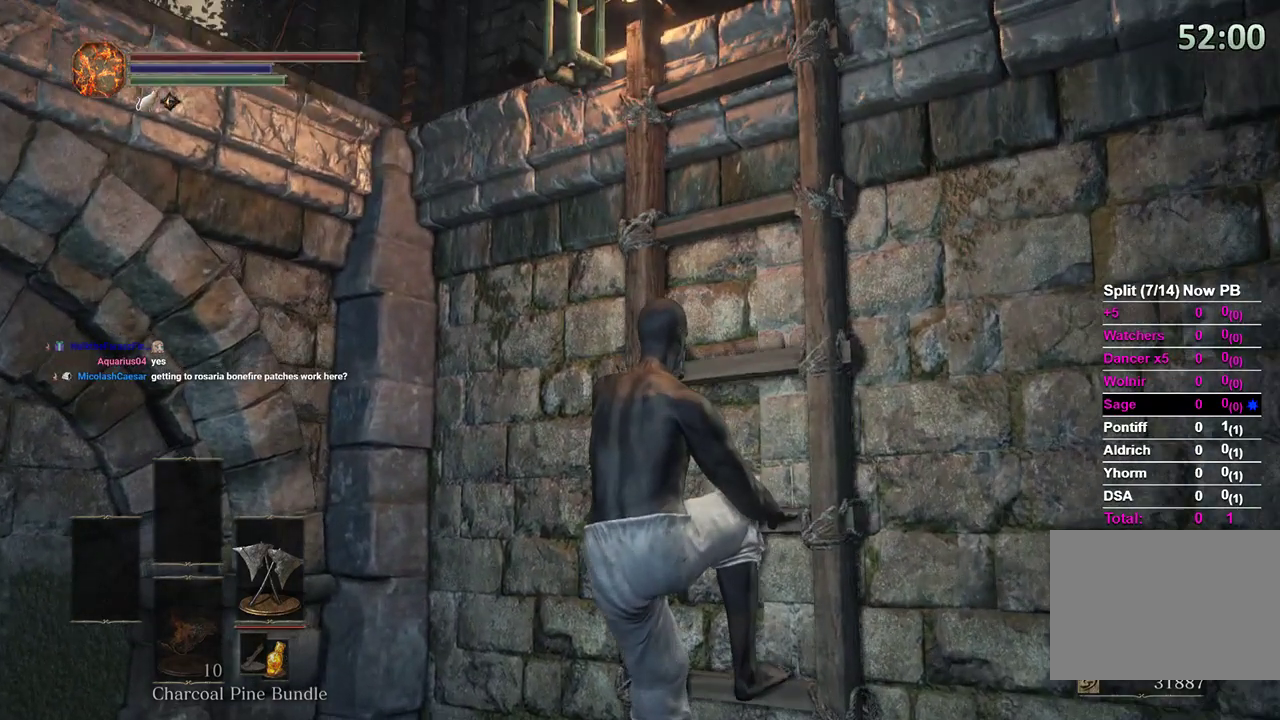
{"buttons": [], "left_stick": "center", "right_stick": "left", "events": [[133, "right_stick", "left"]]}
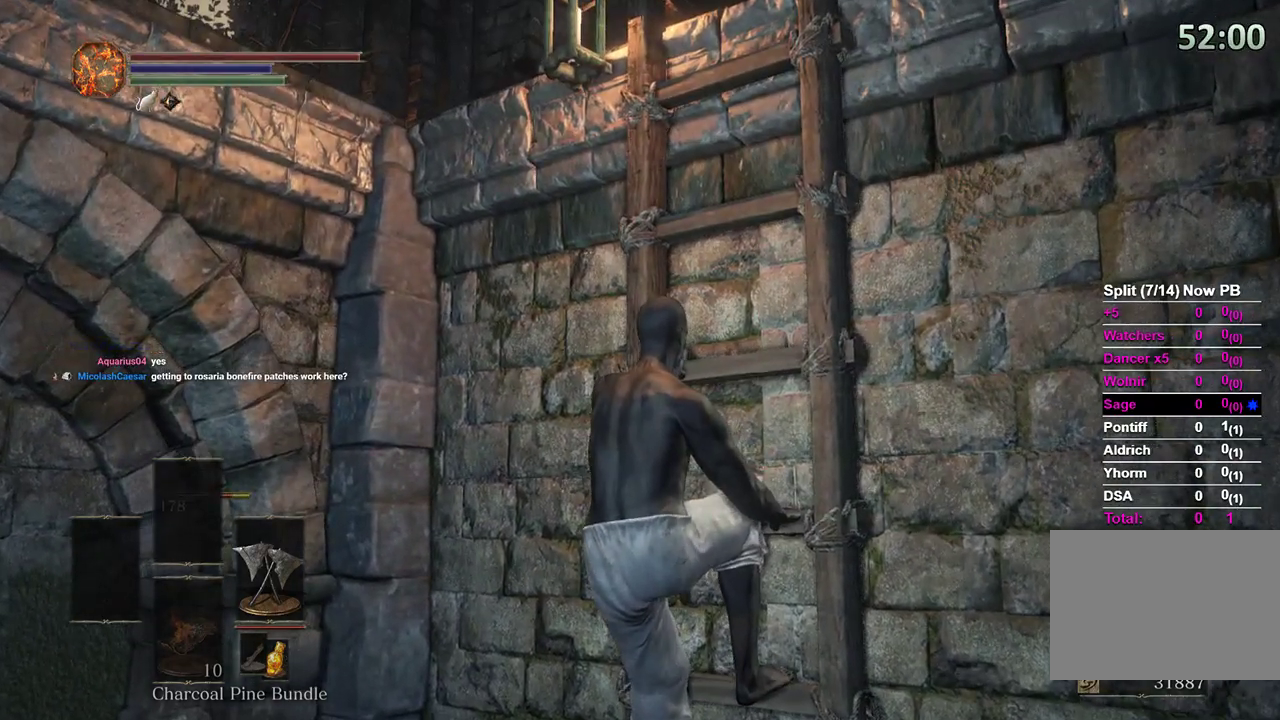
{"buttons": [], "left_stick": "center", "right_stick": "down-left", "events": [[100, "left_stick", "up"], [167, "right_stick", "down-left"], [233, "left_stick", "center"]]}
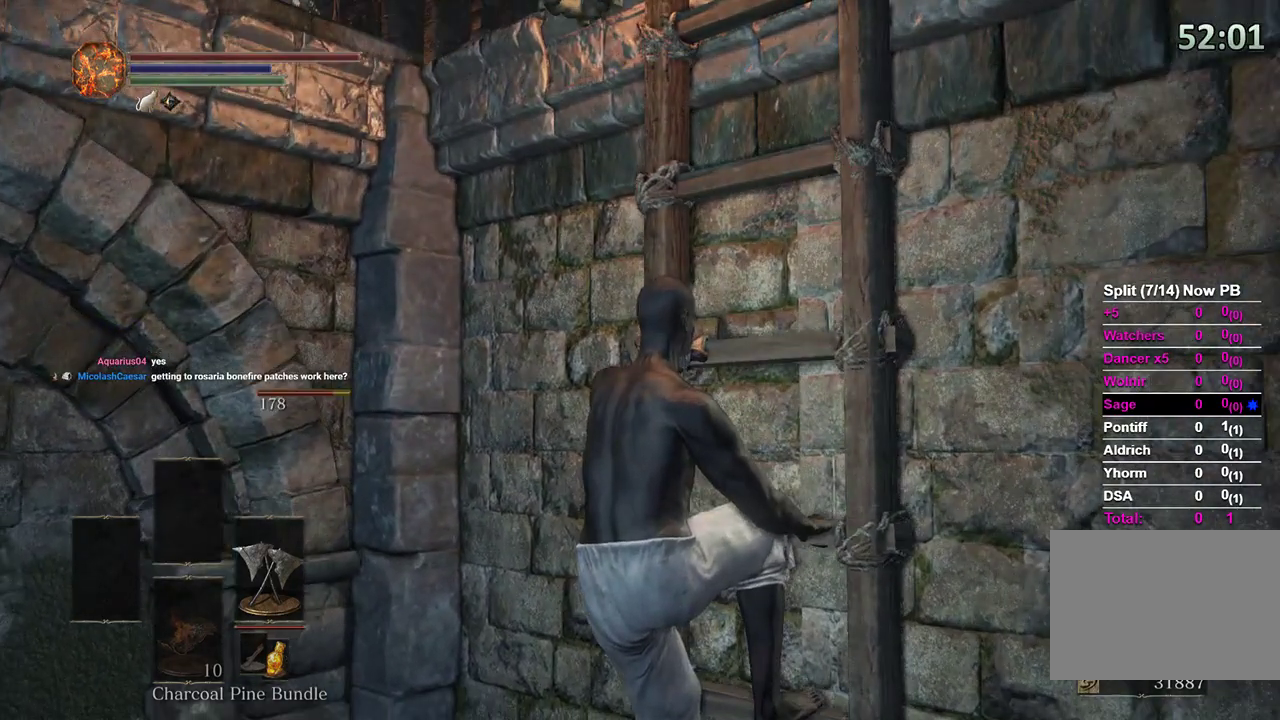
{"buttons": [], "left_stick": "center", "right_stick": "center", "events": [[33, "left_stick", "up"], [200, "left_stick", "center"], [400, "right_stick", "center"]]}
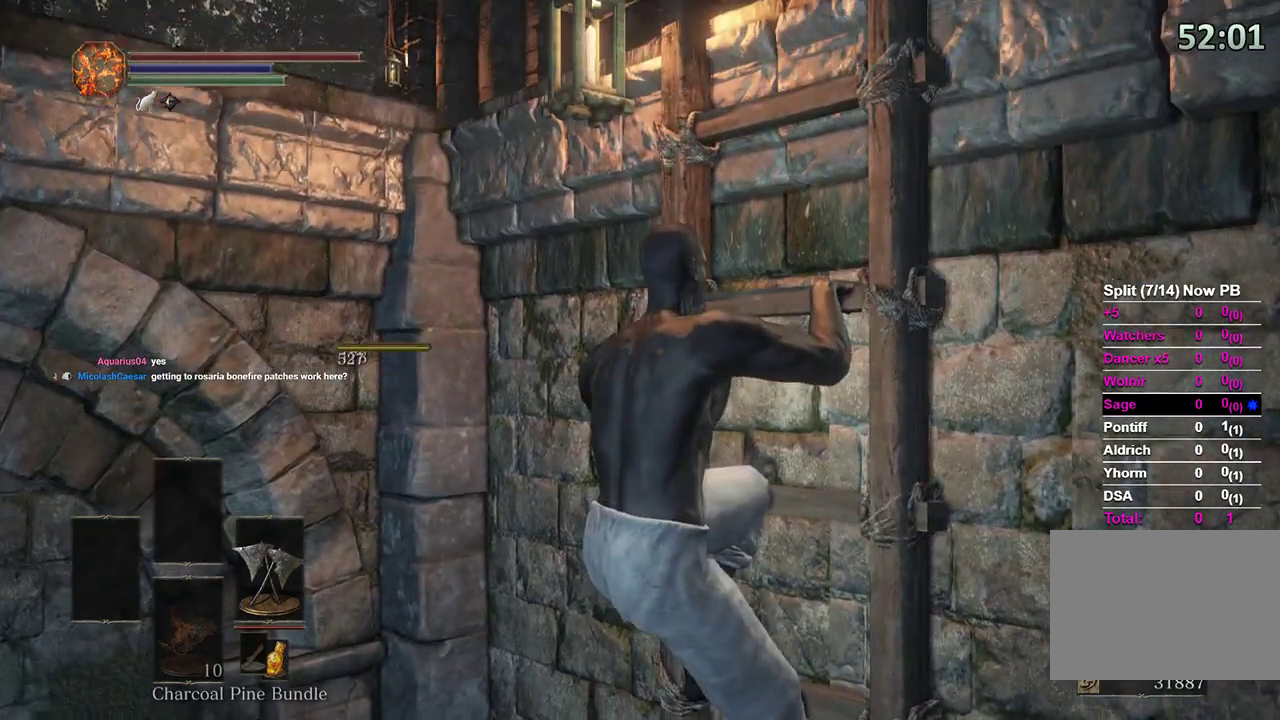
{"buttons": [], "left_stick": "center", "right_stick": "down-left", "events": [[100, "right_stick", "down-left"], [233, "right_stick", "center"], [300, "left_stick", "up"], [433, "left_stick", "center"], [467, "right_stick", "down-left"]]}
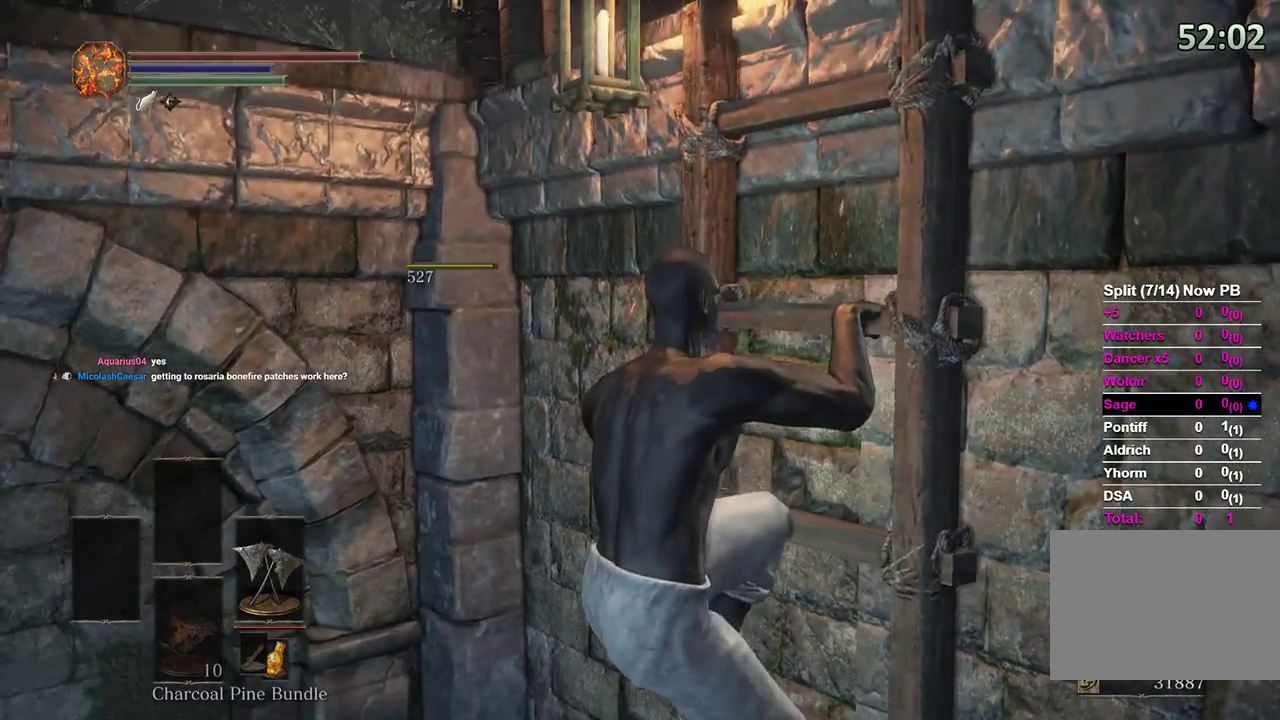
{"buttons": [], "left_stick": "center", "right_stick": "down-left", "events": [[200, "left_stick", "up"], [200, "right_stick", "center"], [300, "right_stick", "down-left"], [400, "left_stick", "center"]]}
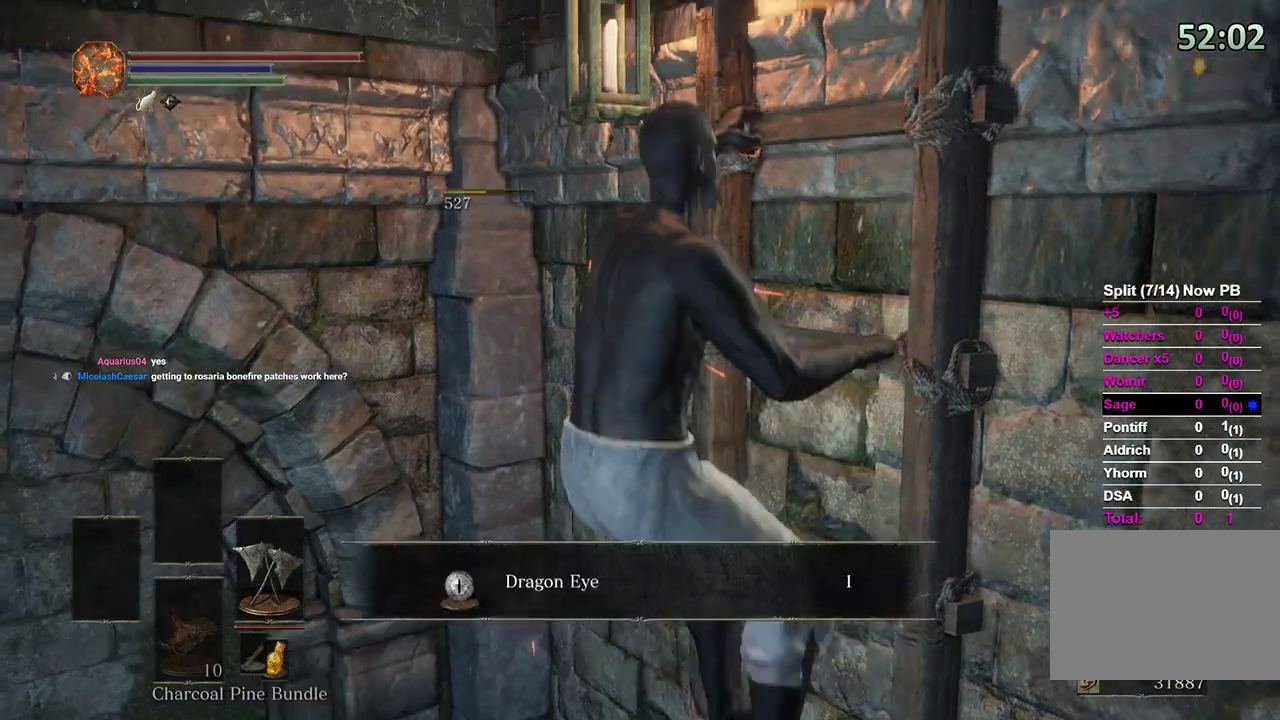
{"buttons": [], "left_stick": "center", "right_stick": "down-left", "events": []}
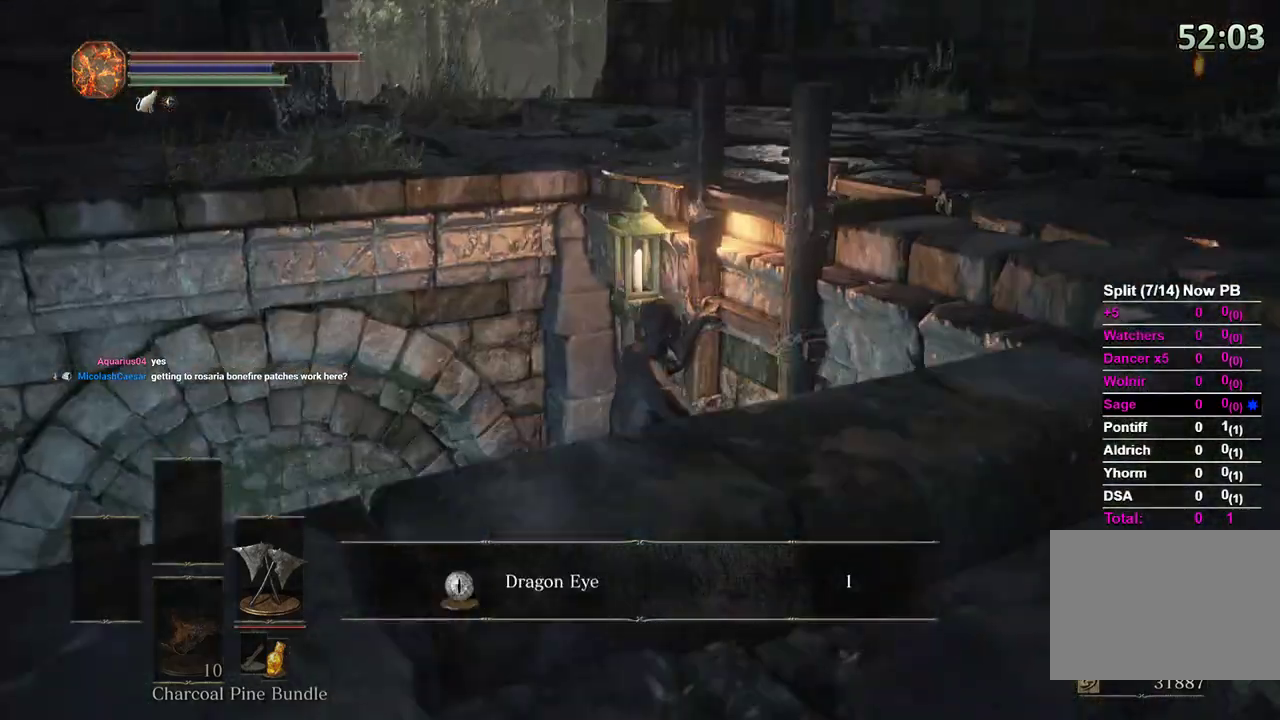
{"buttons": [], "left_stick": "up", "right_stick": "center", "events": [[100, "right_stick", "center"], [467, "left_stick", "up"]]}
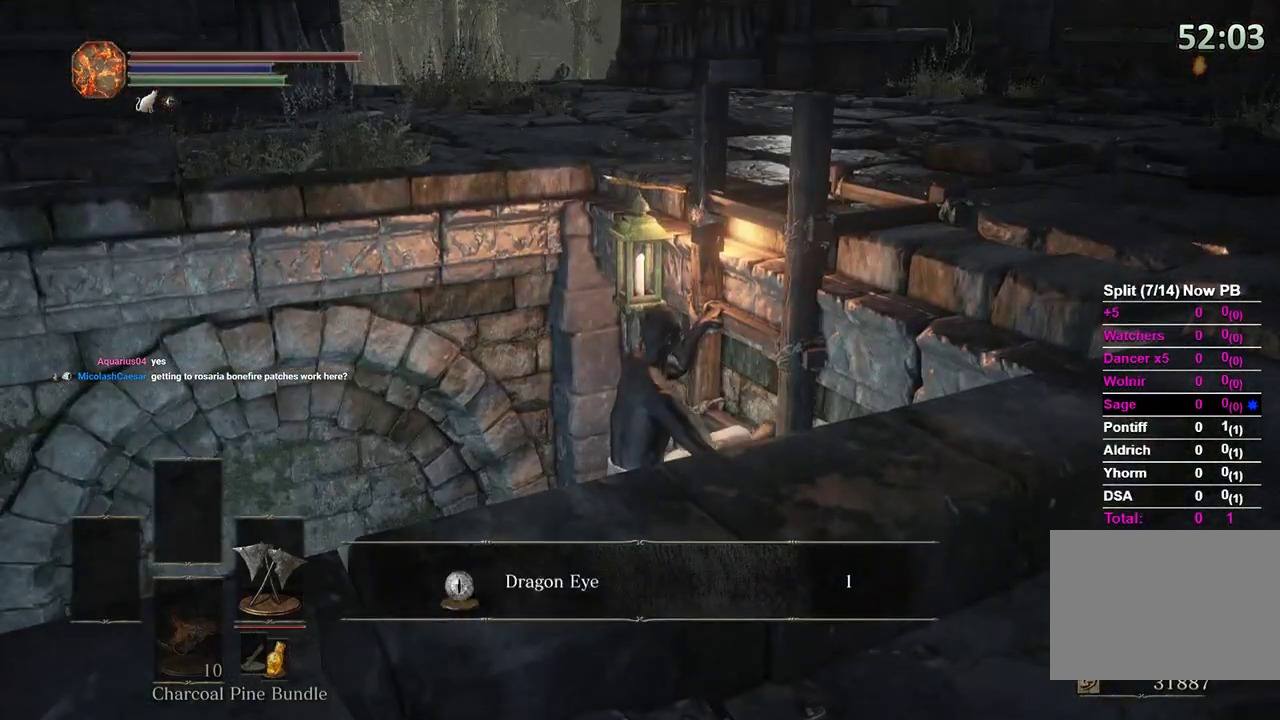
{"buttons": [], "left_stick": "up", "right_stick": "down-left", "events": [[500, "right_stick", "down-left"]]}
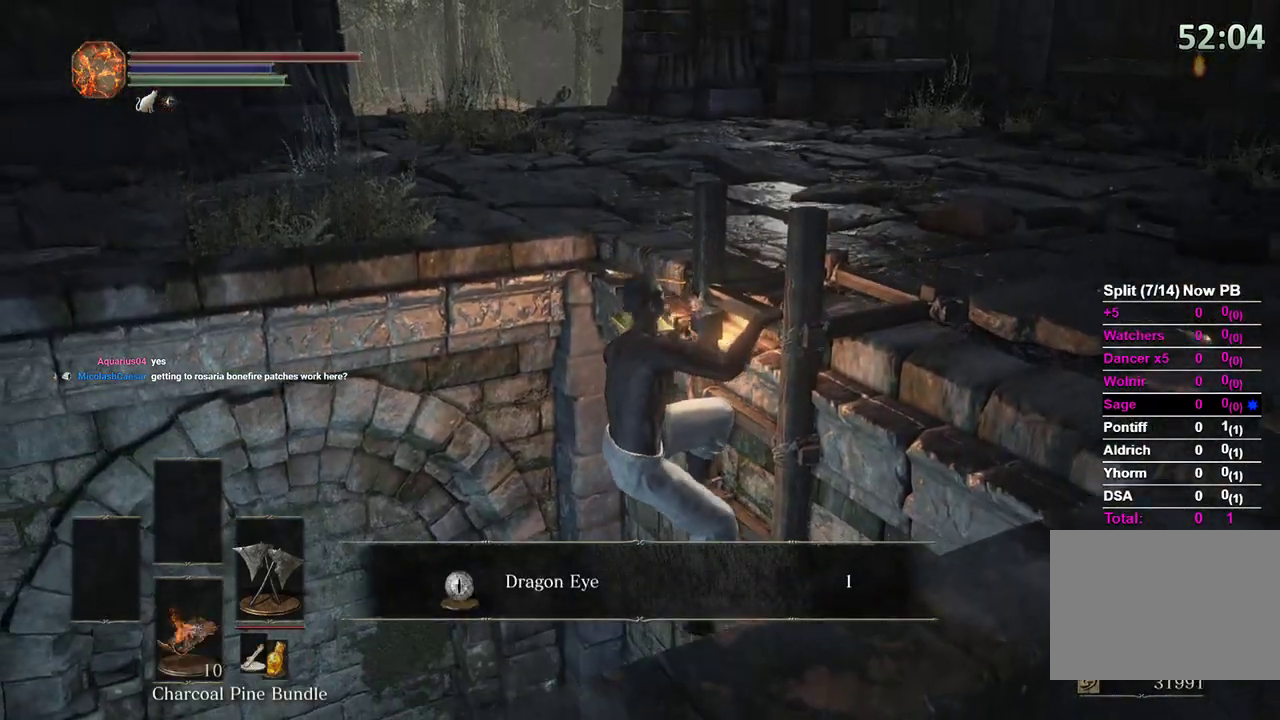
{"buttons": [], "left_stick": "up-right", "right_stick": "down-left", "events": [[67, "left_stick", "up-right"]]}
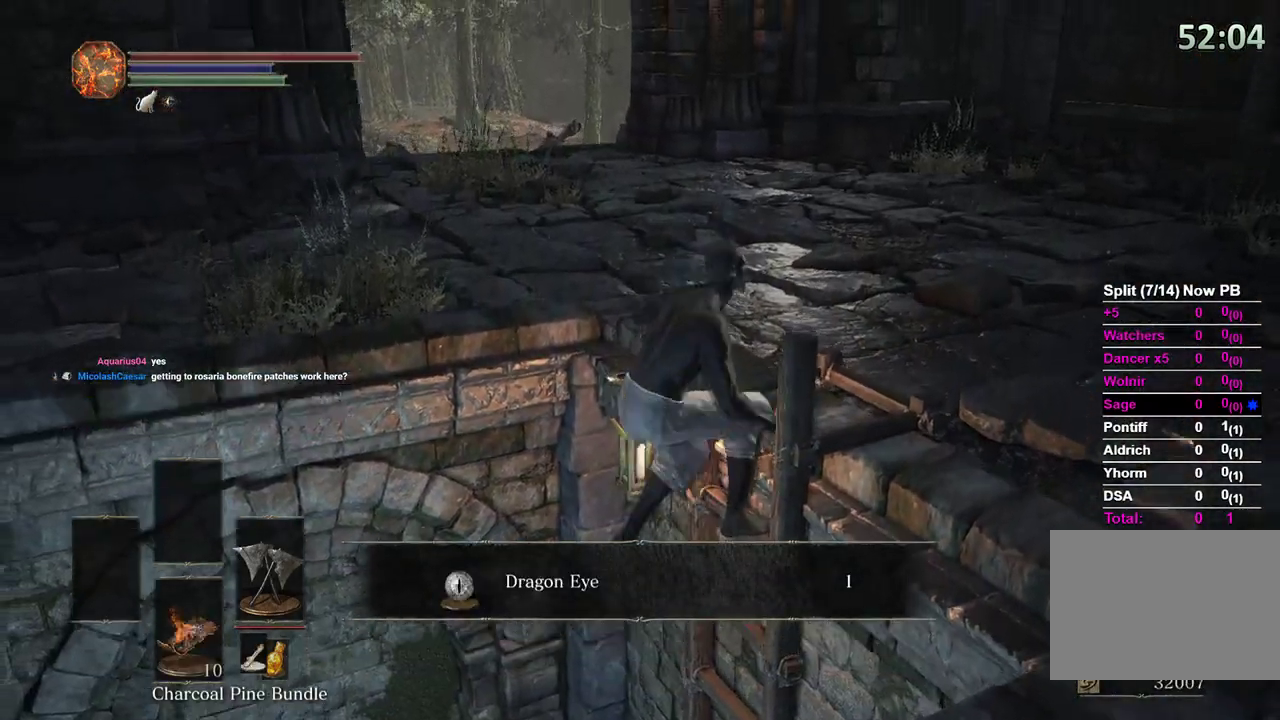
{"buttons": [], "left_stick": "up-right", "right_stick": "down-left", "events": []}
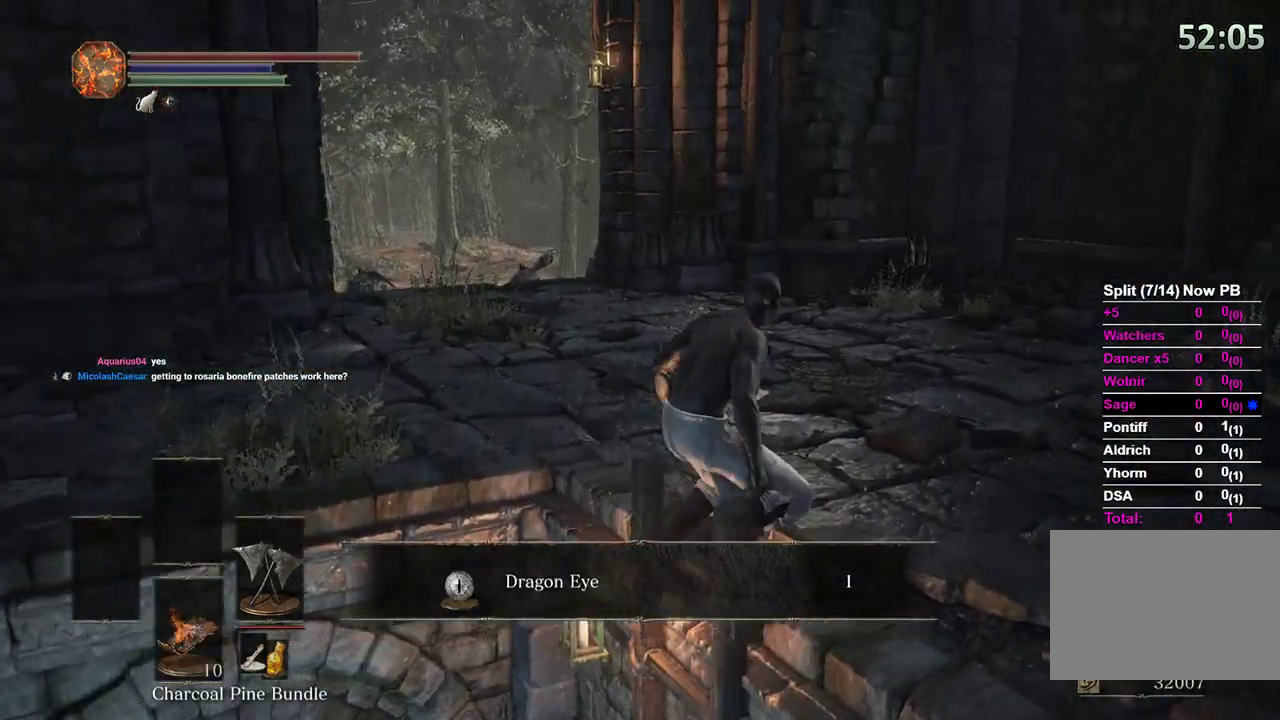
{"buttons": [], "left_stick": "up-right", "right_stick": "down-left", "events": []}
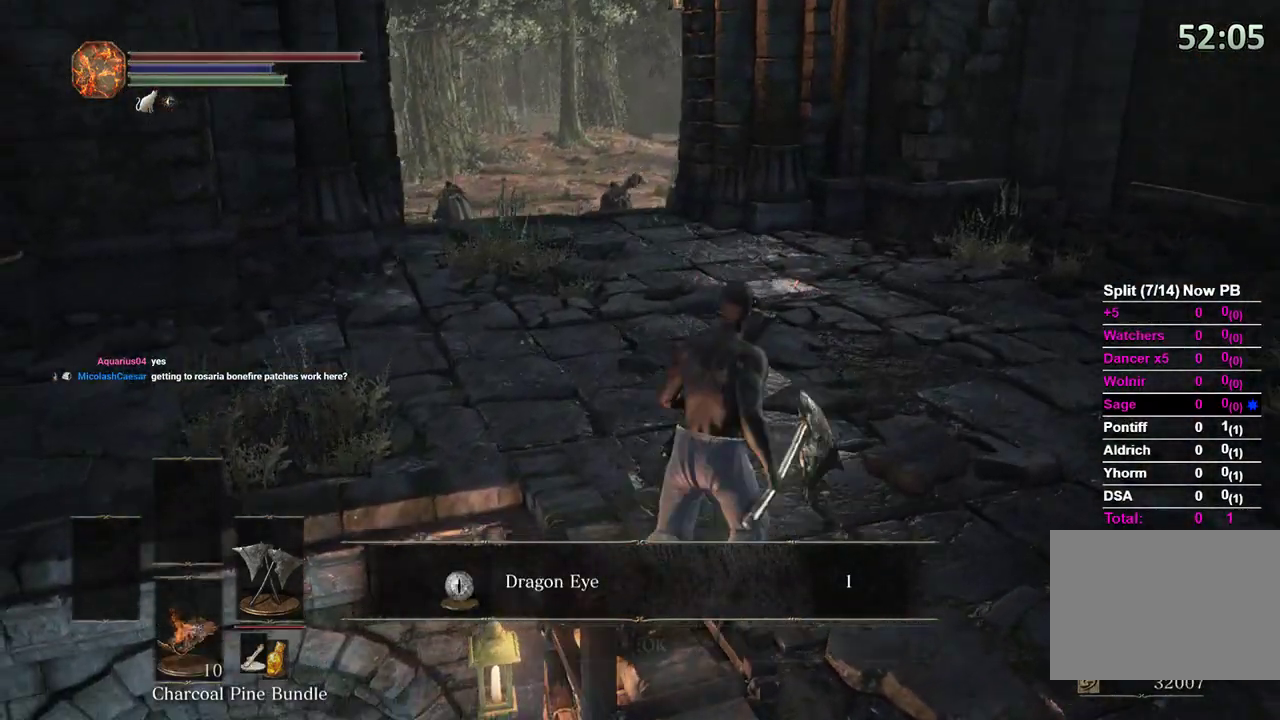
{"buttons": [], "left_stick": "up", "right_stick": "center", "events": [[367, "left_stick", "up"], [467, "right_stick", "center"]]}
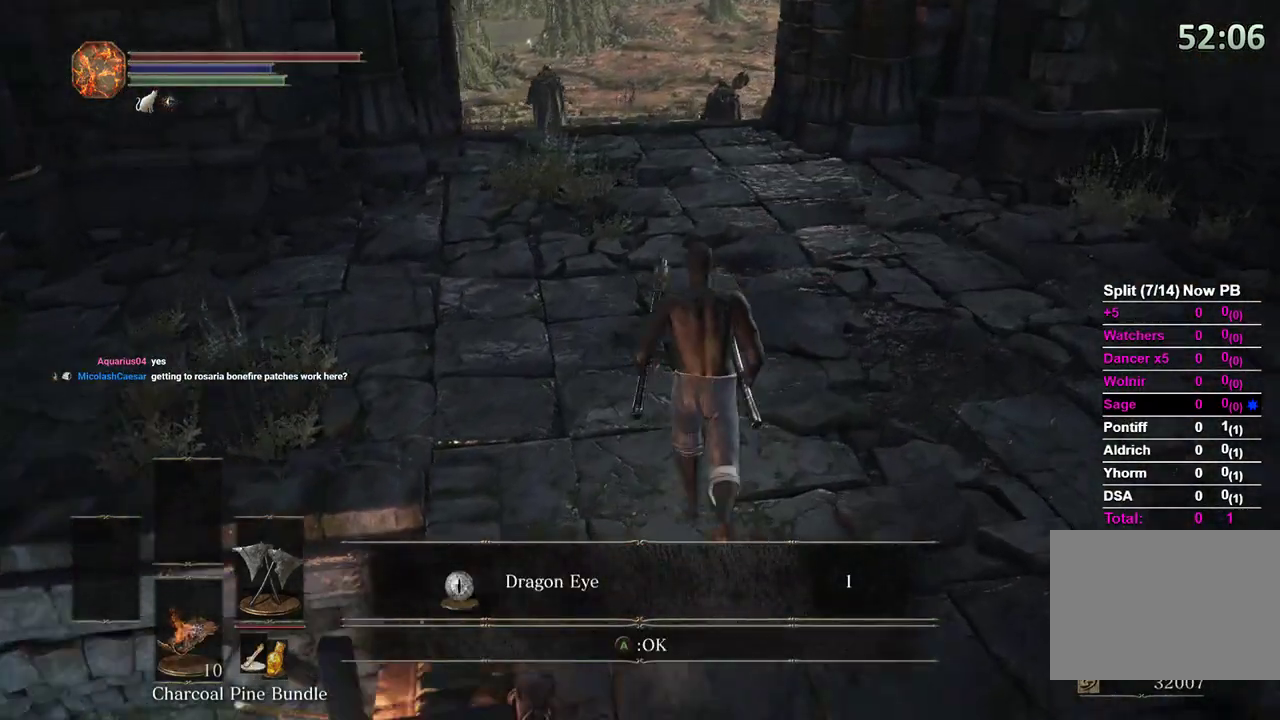
{"buttons": [], "left_stick": "up", "right_stick": "center", "events": [[300, "A", "down"], [433, "A", "up"]]}
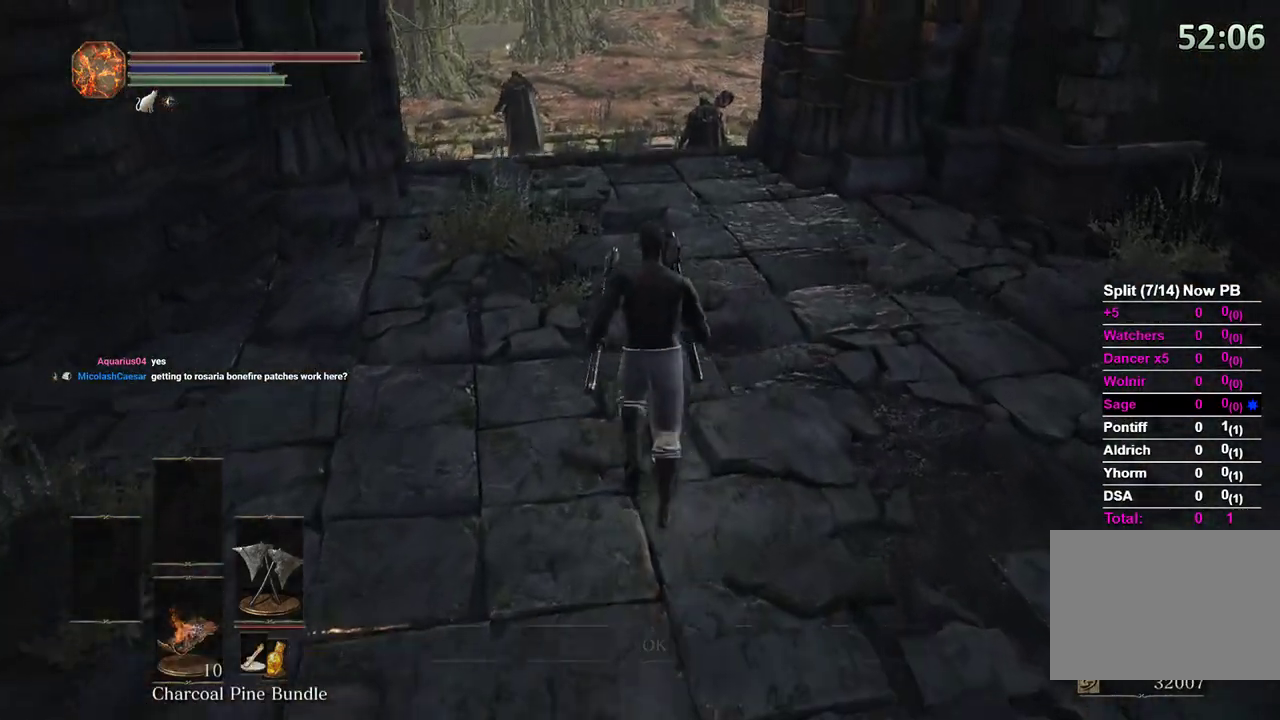
{"buttons": [], "left_stick": "up", "right_stick": "center", "events": []}
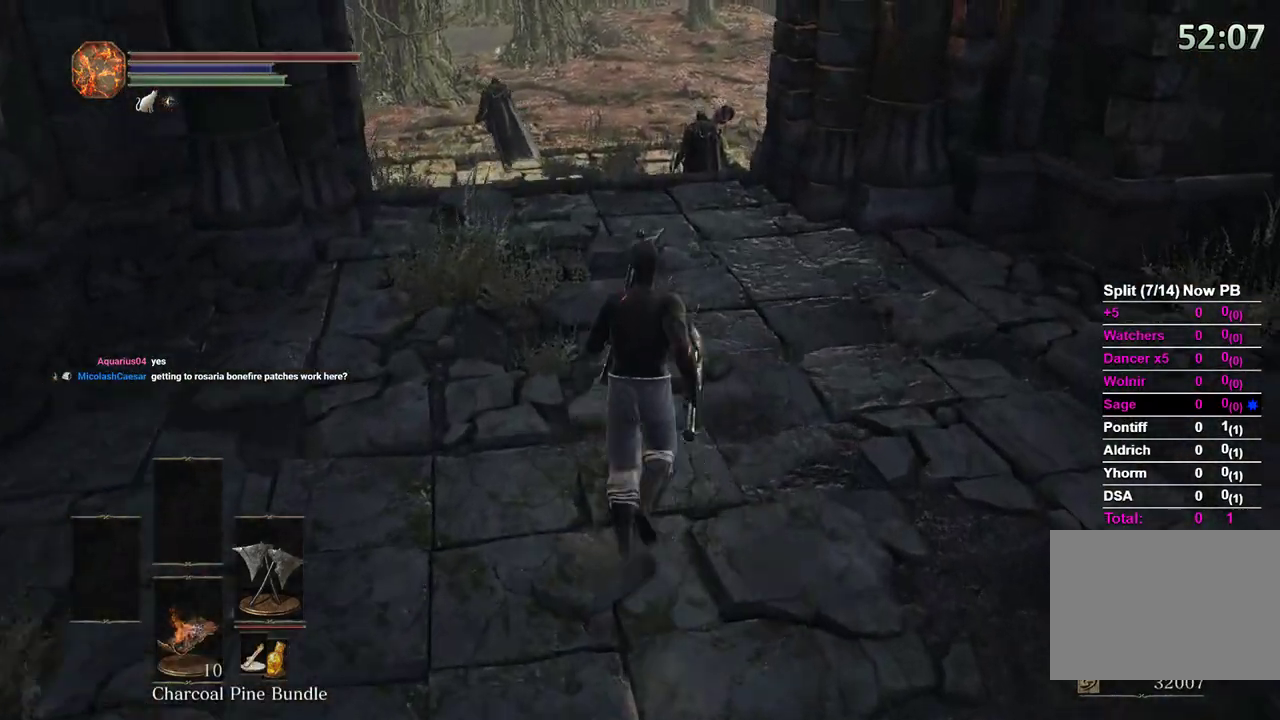
{"buttons": ["B"], "left_stick": "up", "right_stick": "center", "events": [[33, "B", "down"], [200, "right_stick", "down"], [333, "right_stick", "center"]]}
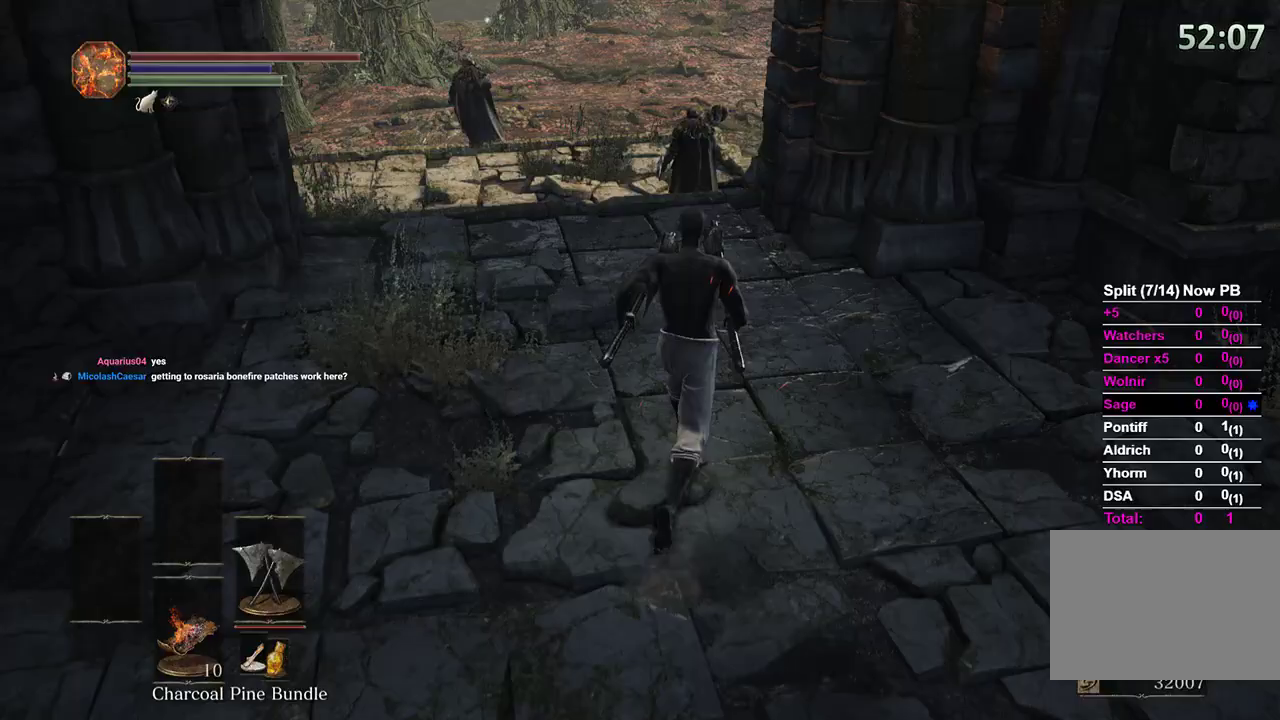
{"buttons": ["B"], "left_stick": "up-left", "right_stick": "center", "events": [[167, "left_stick", "up-left"], [300, "right_stick", "down-left"], [433, "right_stick", "center"]]}
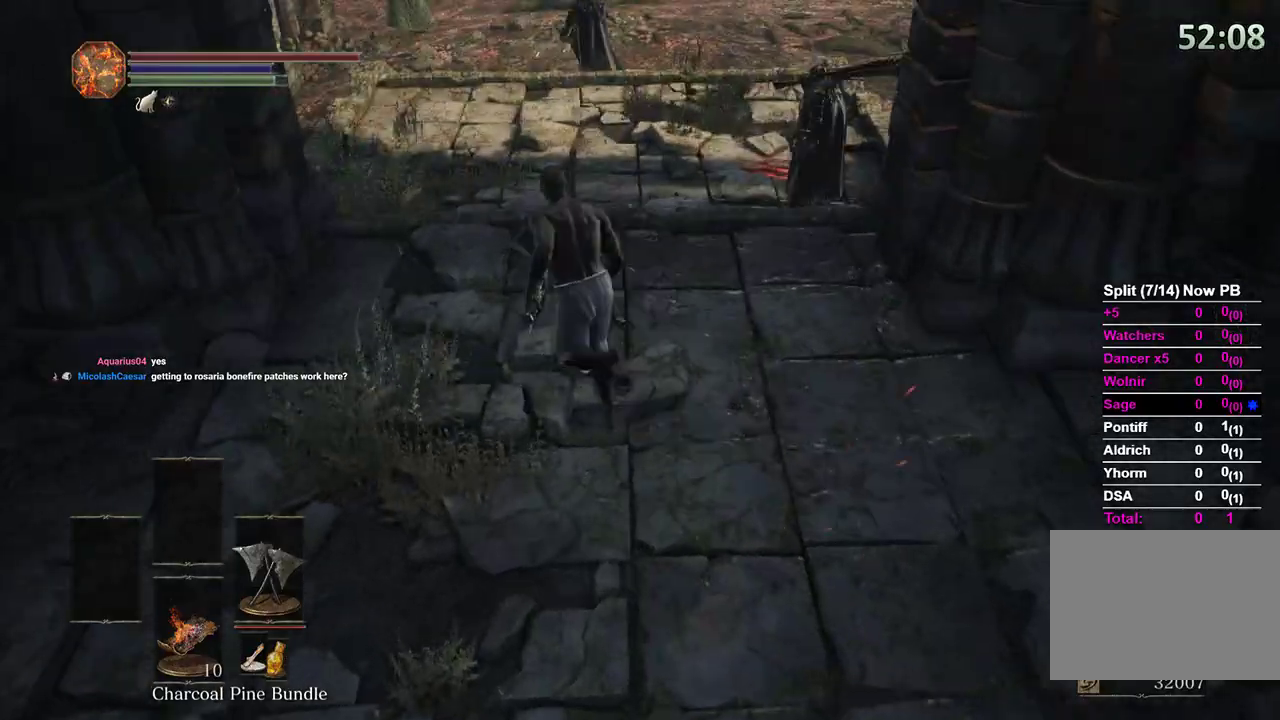
{"buttons": ["B"], "left_stick": "up-left", "right_stick": "center", "events": [[200, "right_stick", "down-left"], [333, "right_stick", "center"]]}
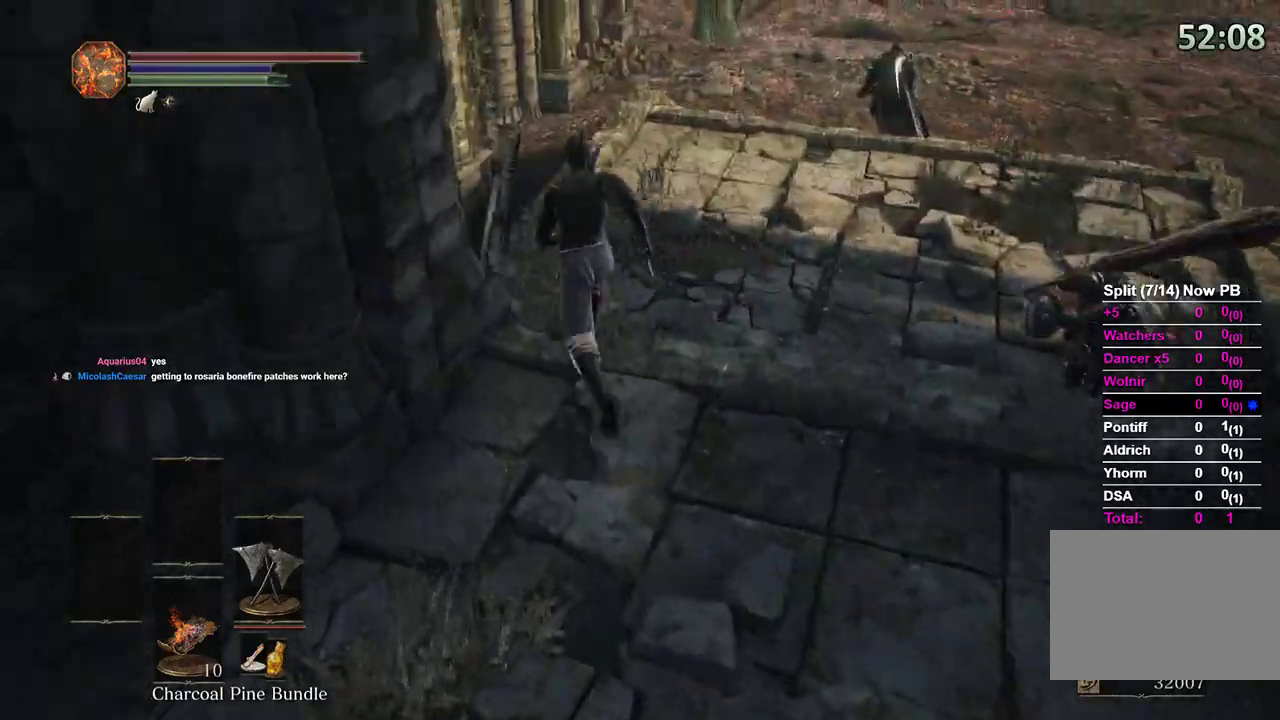
{"buttons": ["B"], "left_stick": "up", "right_stick": "center", "events": [[67, "left_stick", "up"]]}
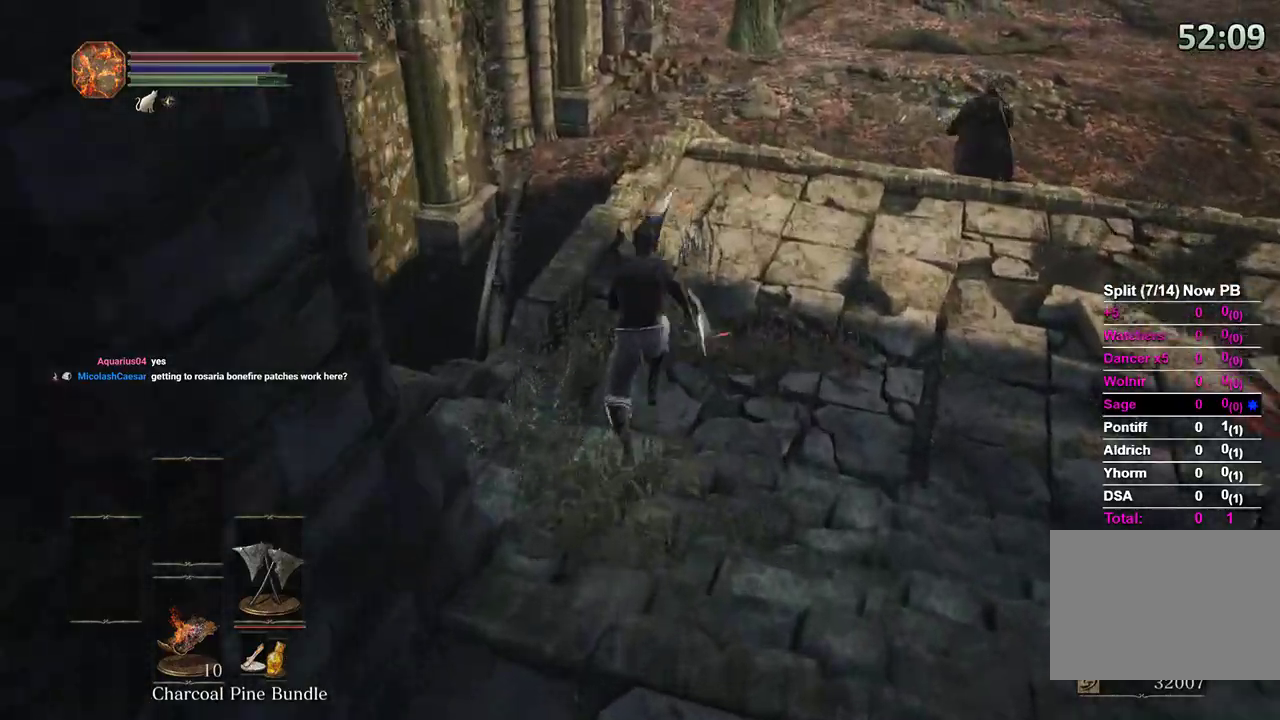
{"buttons": [], "left_stick": "up-left", "right_stick": "center"}
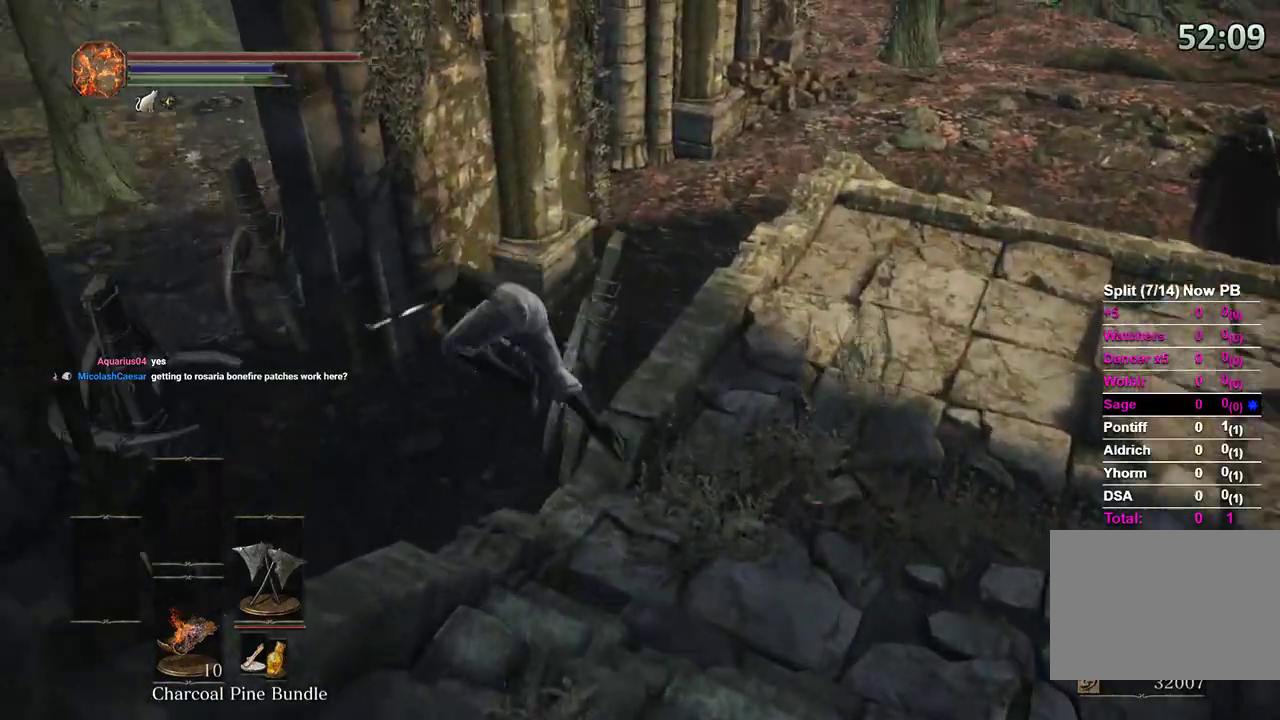
{"buttons": [], "left_stick": "up-left", "right_stick": "center", "events": [[167, "right_stick", "left"], [400, "right_stick", "center"]]}
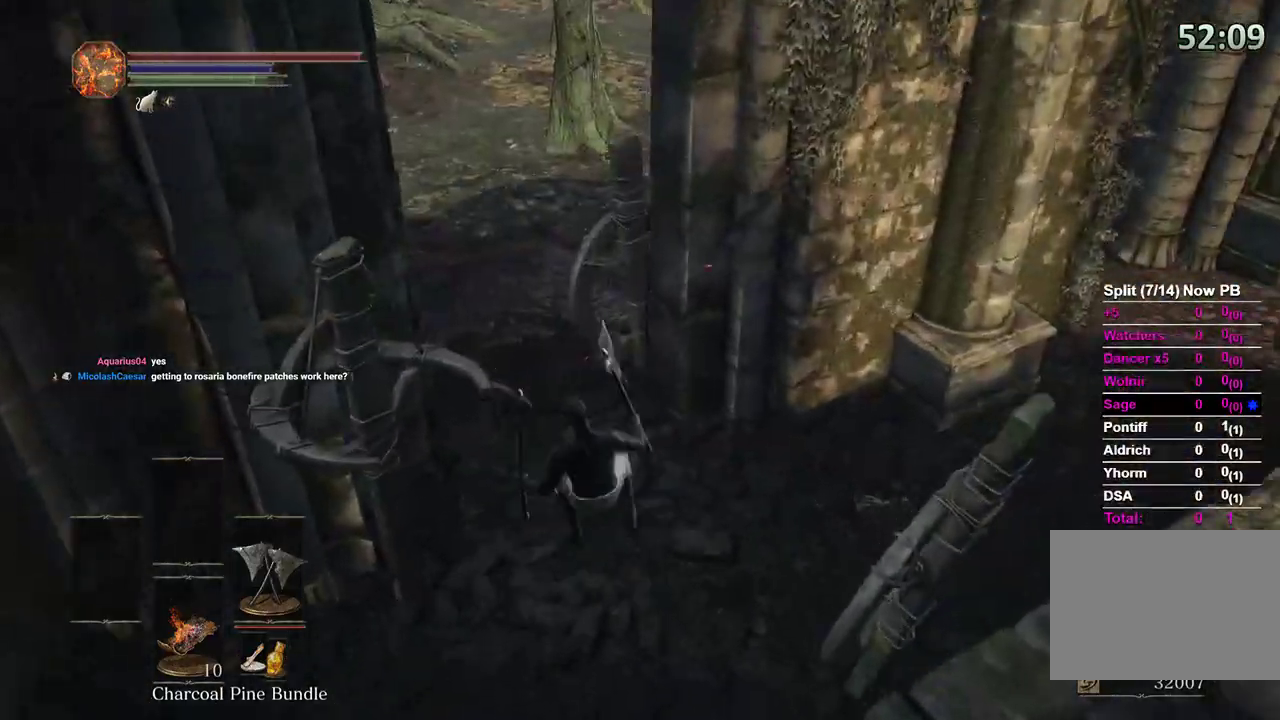
{"buttons": [], "left_stick": "up", "right_stick": "right", "events": [[67, "B", "down"], [133, "B", "up"], [233, "B", "down"], [233, "left_stick", "up"], [300, "B", "up"], [500, "right_stick", "right"]]}